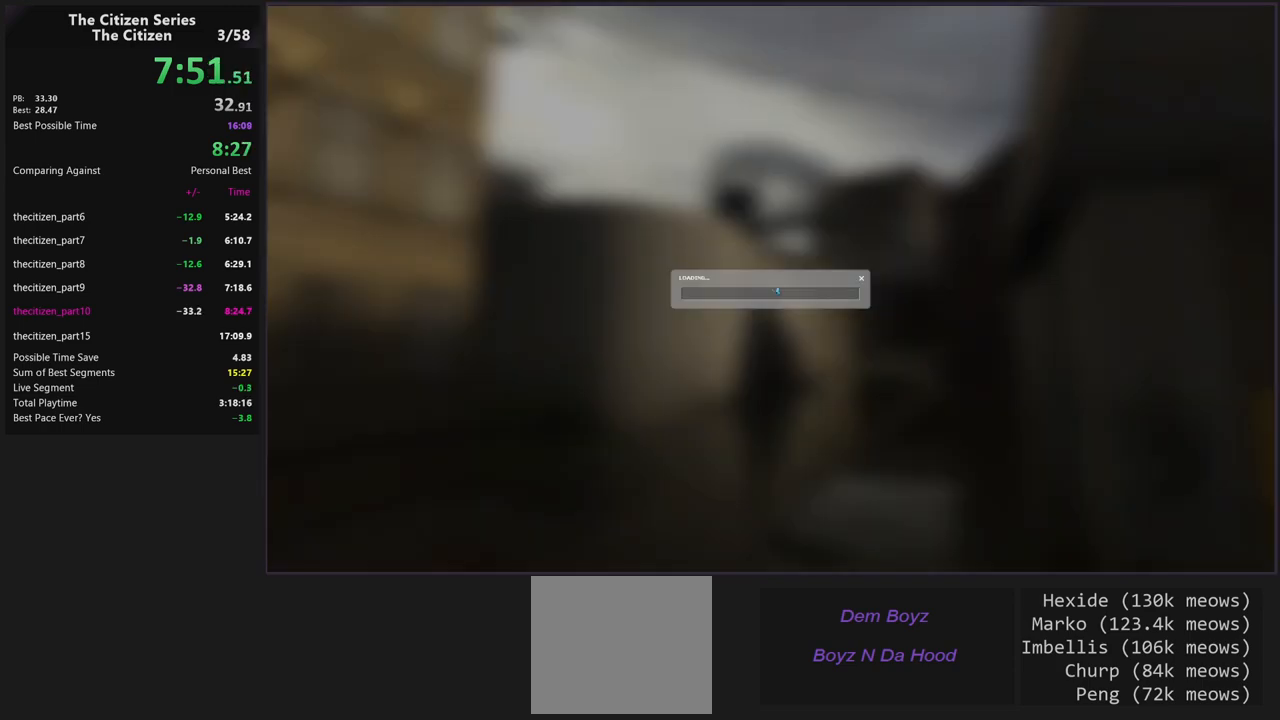
Gameplay with keyboard; each line is a JSON object with the keys held at the frame after it. "events" lists presses ("down") and releases ("up") of "1", "2", "3", "4", "5", "a", "alt", "c", "caps_lock", "ctrl", "d", "e", "f", "g", "q", "s", "shift", "space", "t", "tab", "v", "w", "x" and "z" between this image and that frame as [ms after this image, input, new state], when the widget could be followed in between. No other keys are recorded. Mouse input is not recorded.
{"keys": [], "events": []}
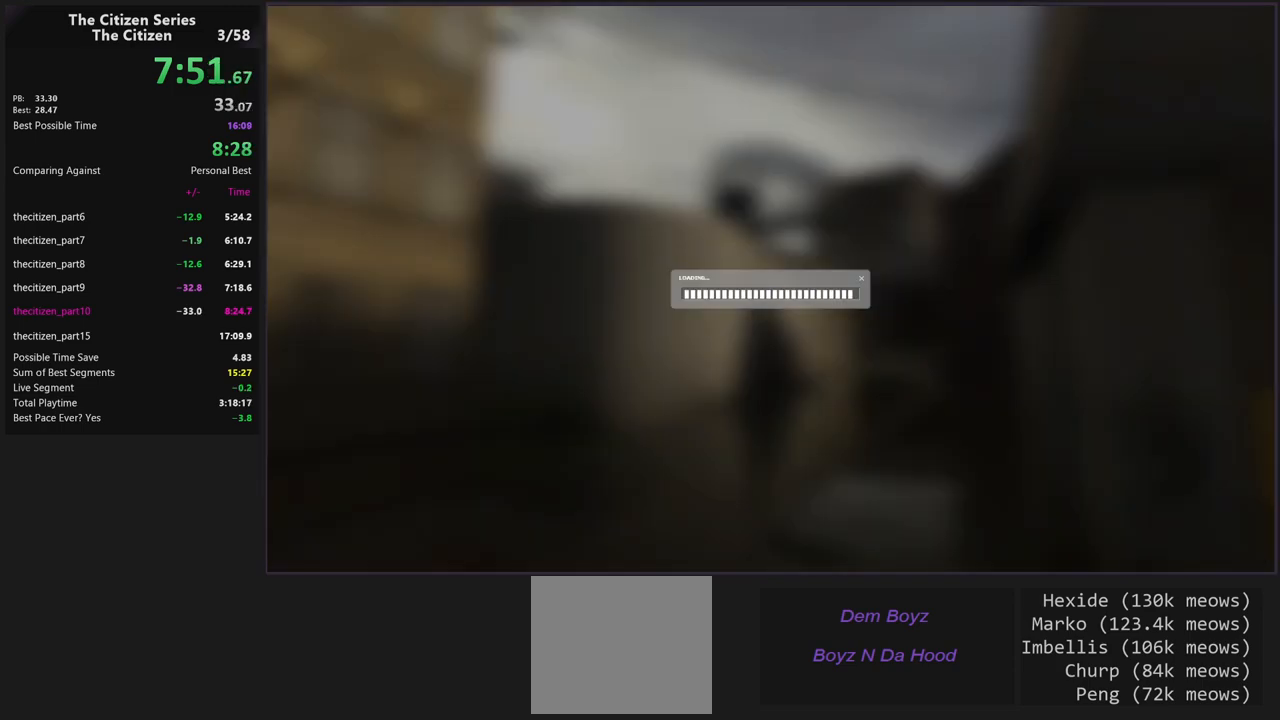
{"keys": [], "events": []}
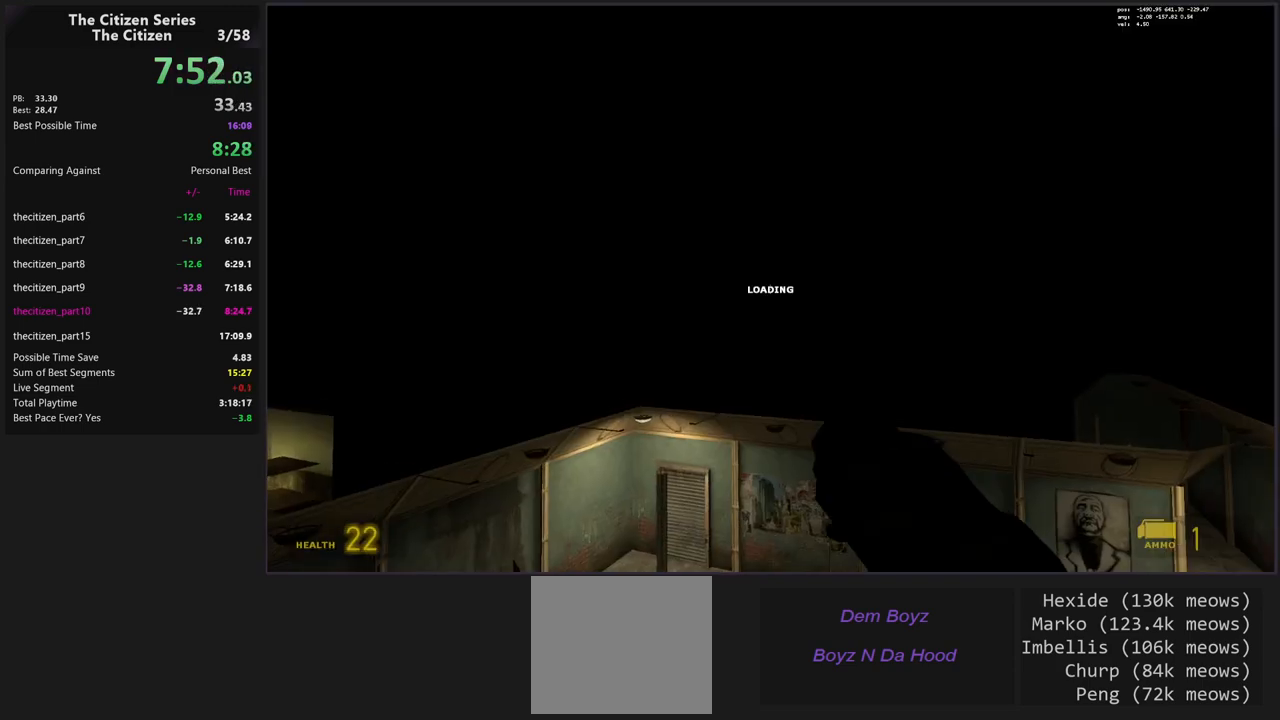
{"keys": ["c"], "events": [[33, "c", "down"], [167, "c", "up"], [450, "c", "down"]]}
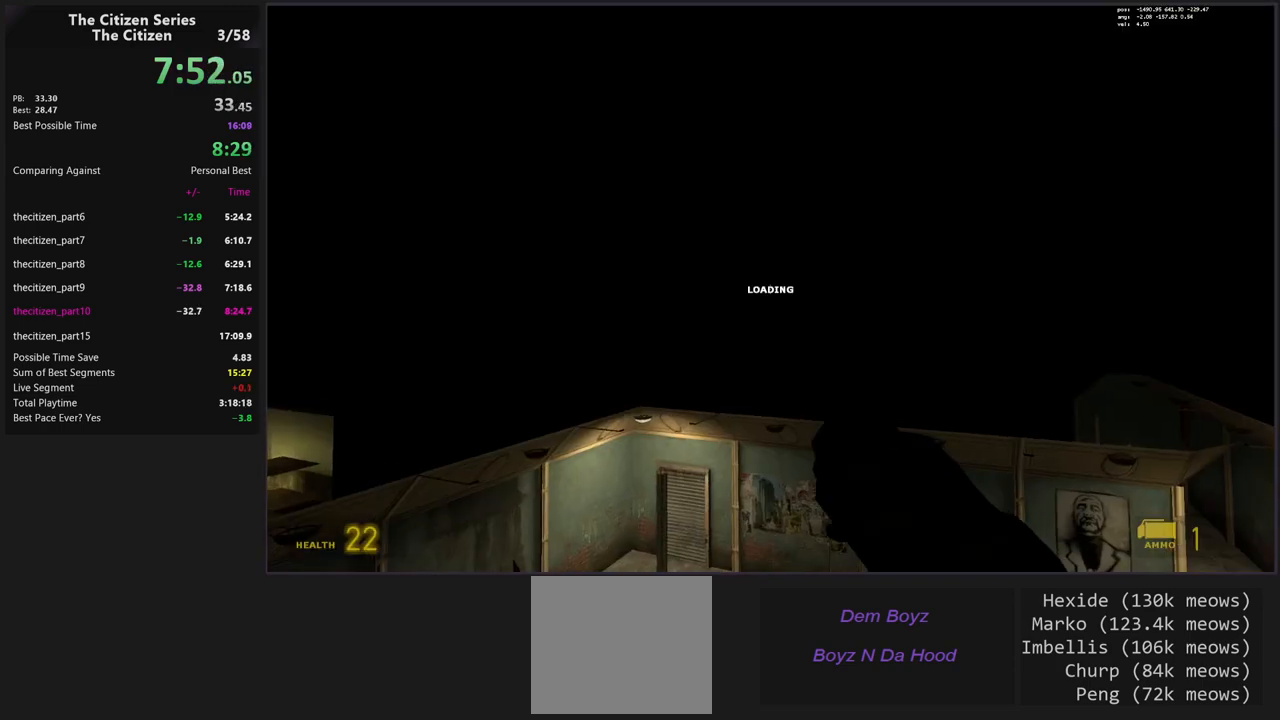
{"keys": [], "events": [[50, "c", "up"], [333, "c", "down"], [417, "c", "up"]]}
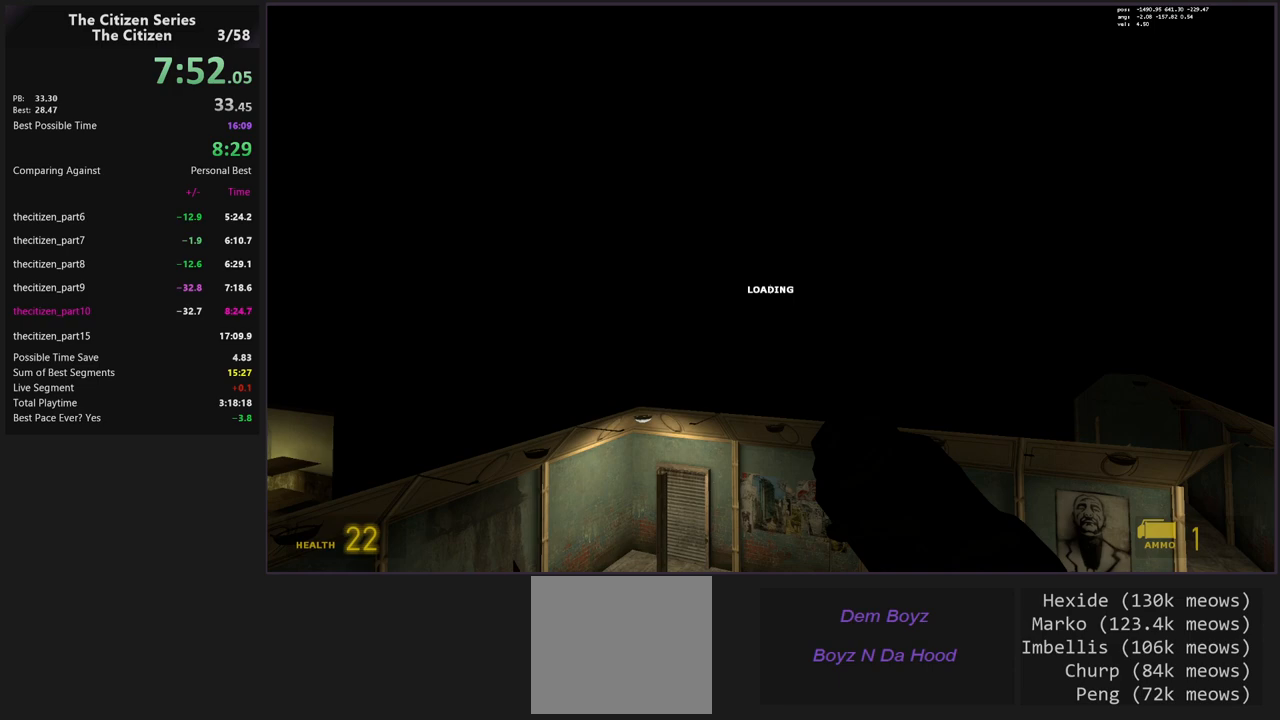
{"keys": [], "events": [[200, "c", "down"], [300, "c", "up"]]}
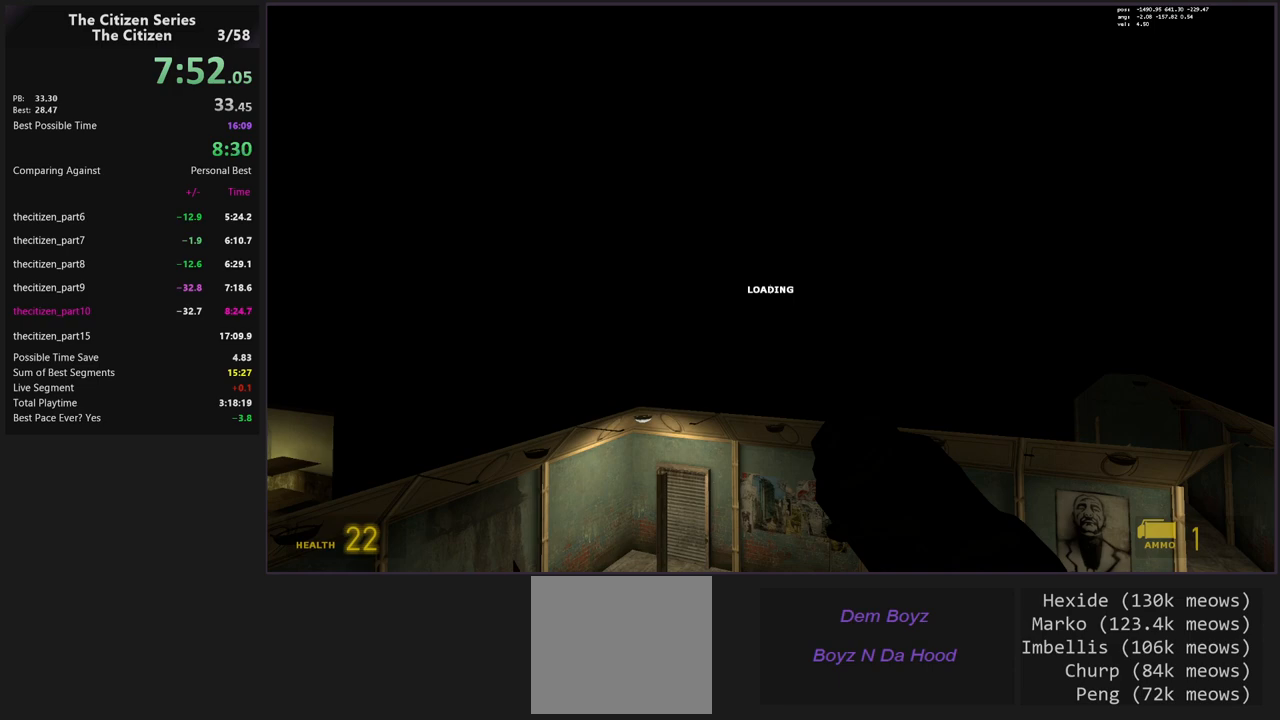
{"keys": ["c"], "events": [[83, "c", "down"], [167, "c", "up"], [450, "c", "down"]]}
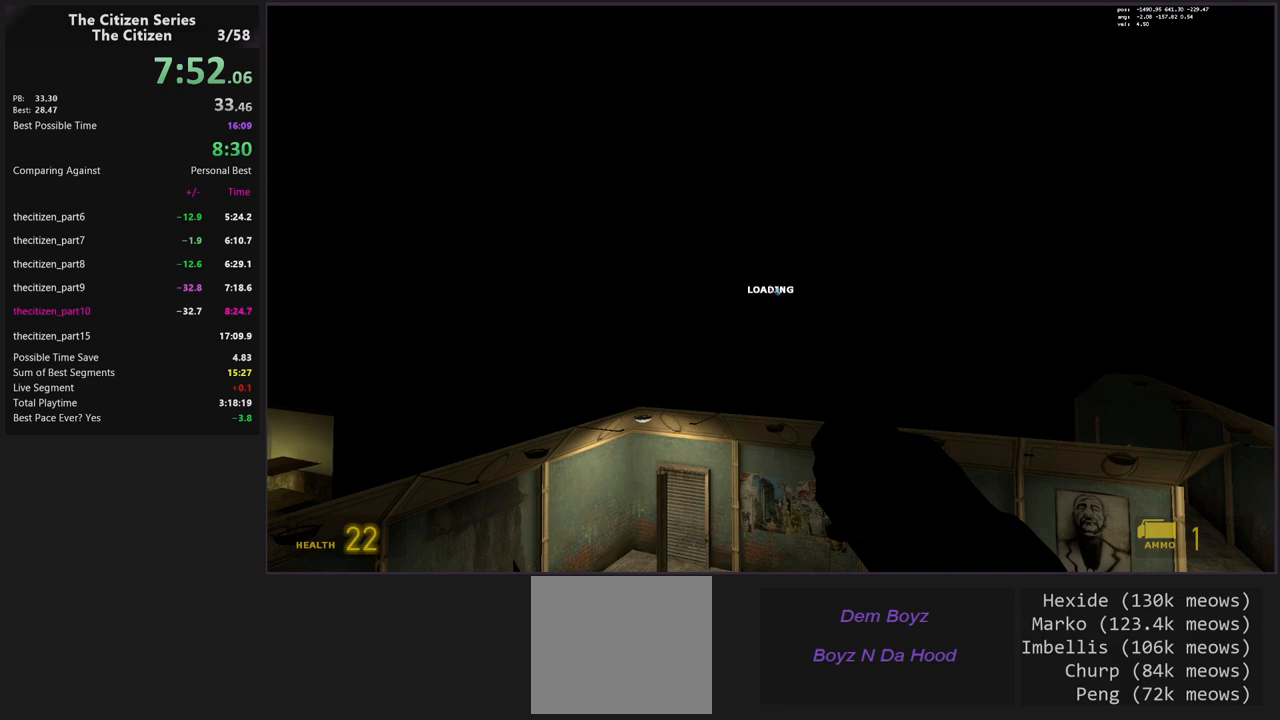
{"keys": [], "events": [[100, "c", "up"]]}
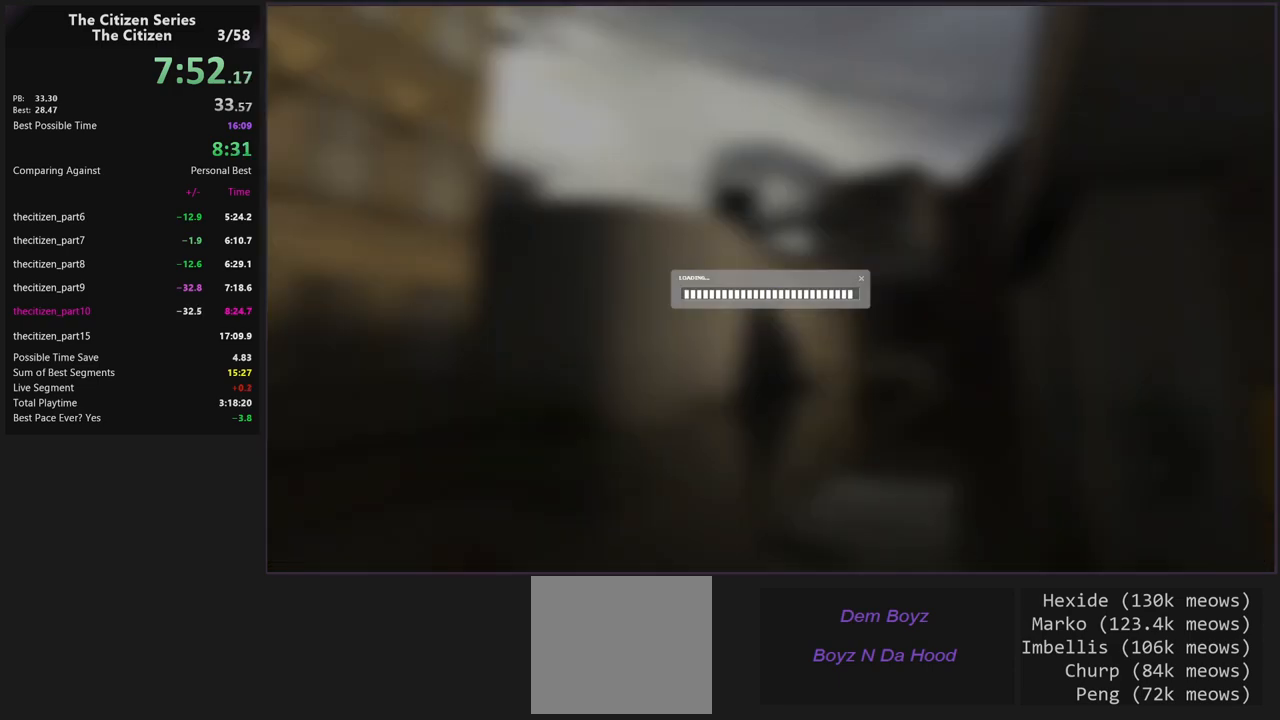
{"keys": [], "events": []}
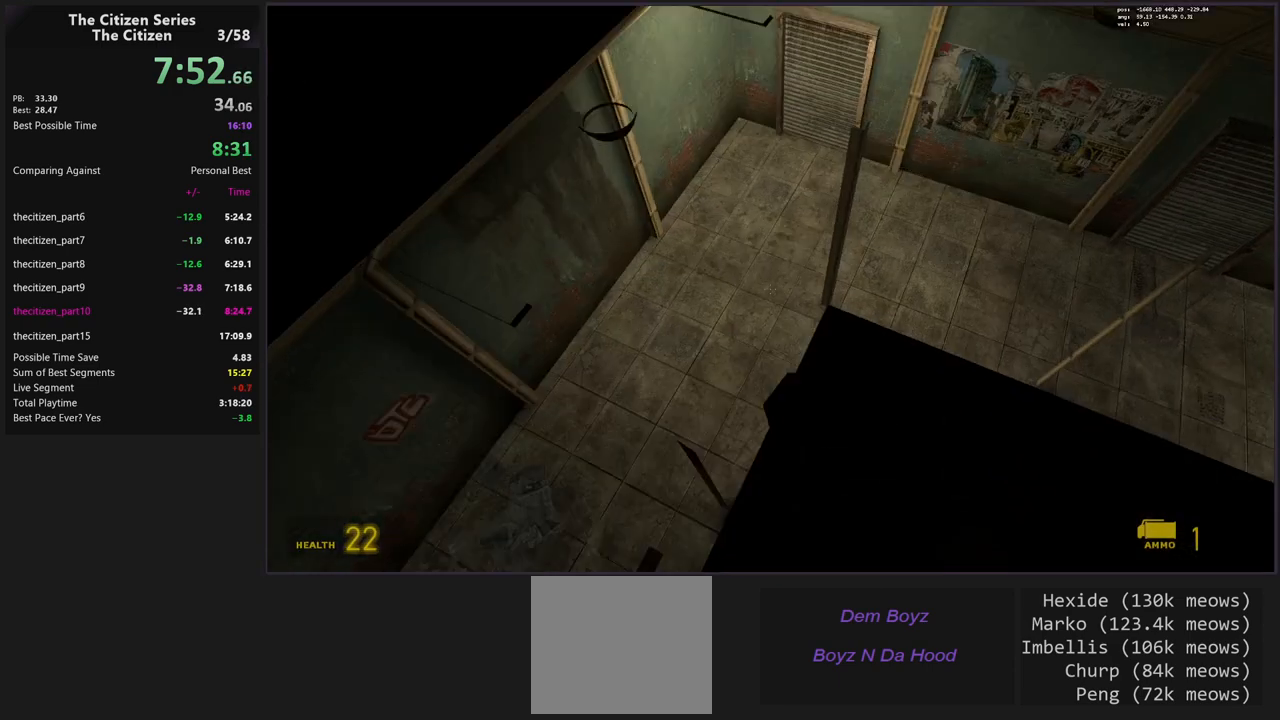
{"keys": [], "events": []}
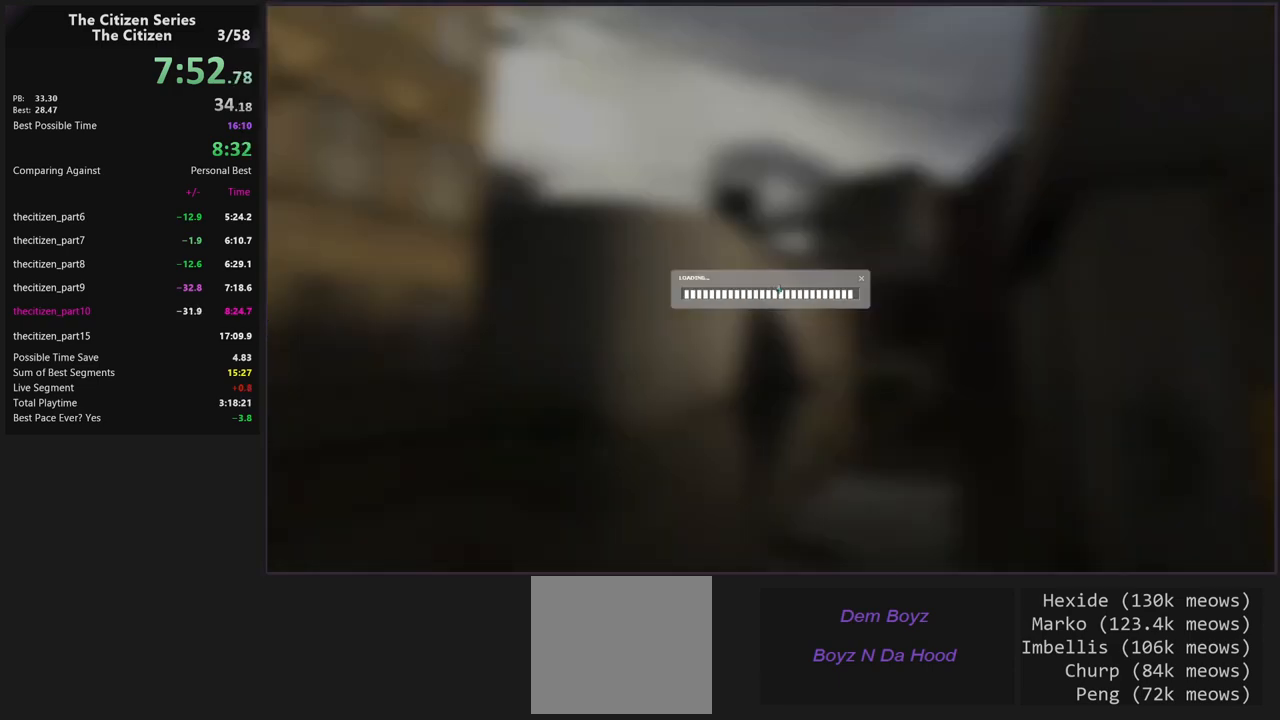
{"keys": [], "events": []}
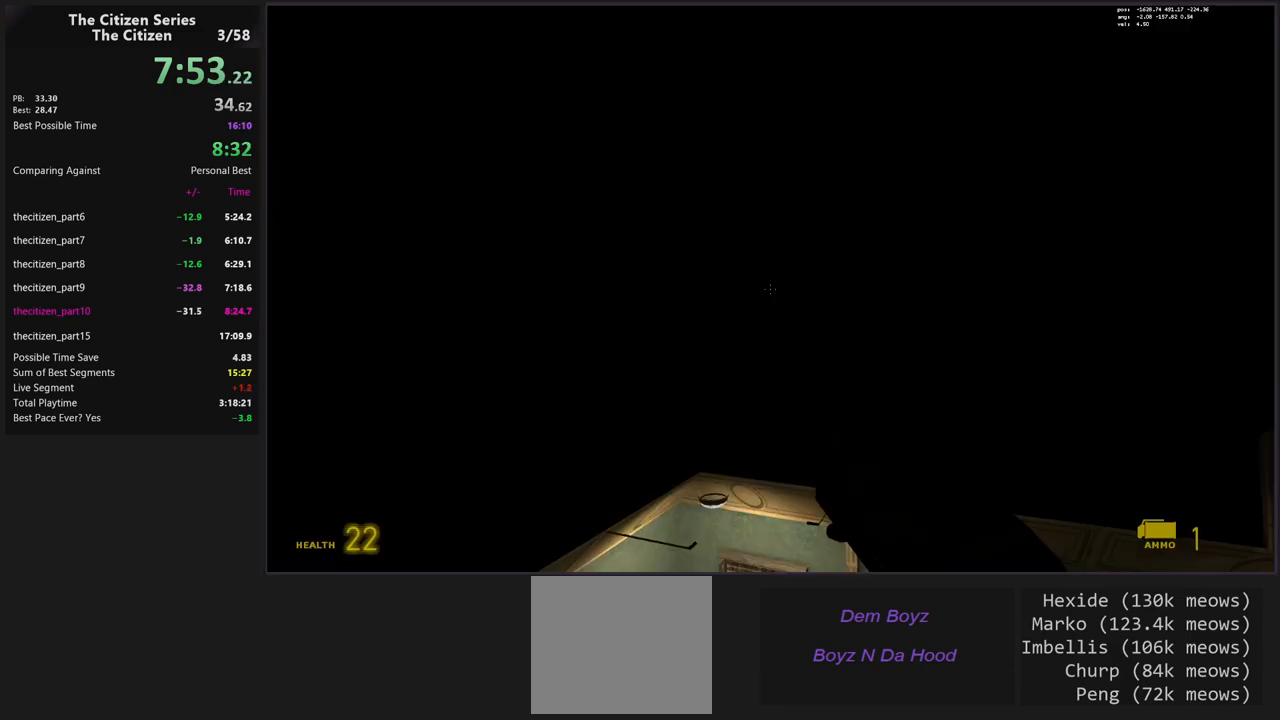
{"keys": [], "events": [[300, "c", "down"], [433, "c", "up"]]}
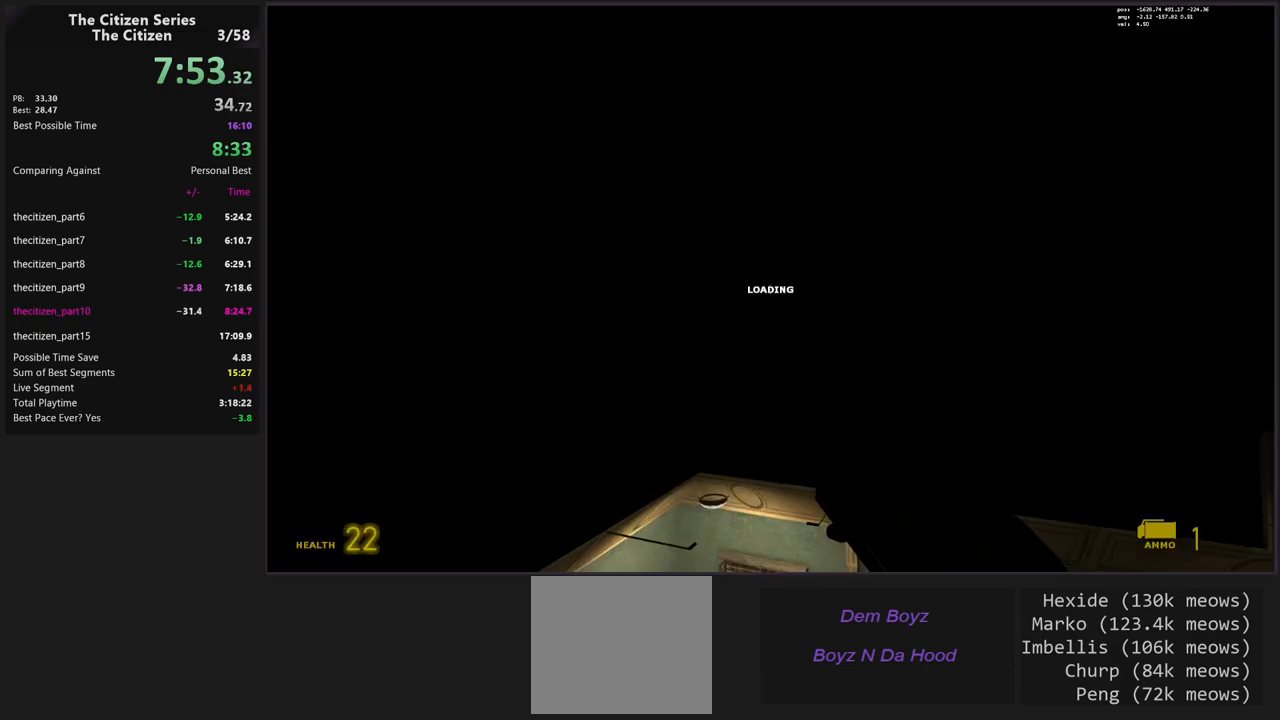
{"keys": [], "events": [[217, "c", "down"], [317, "c", "up"]]}
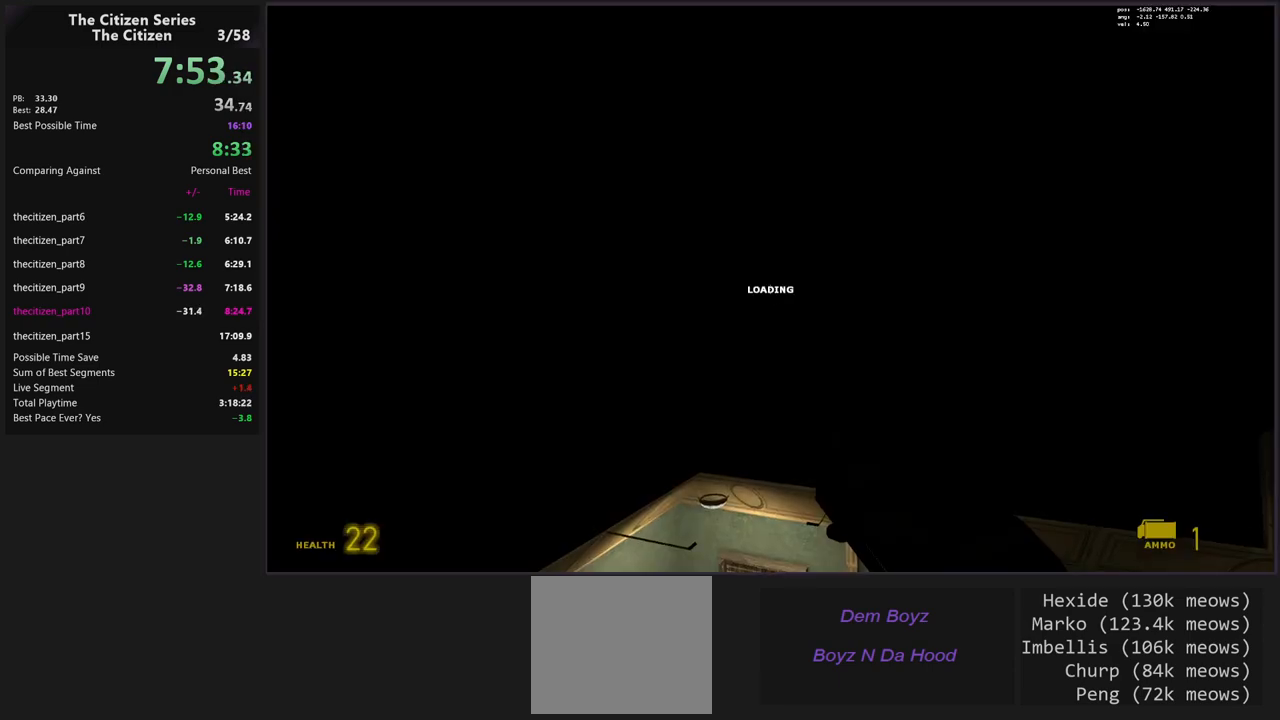
{"keys": ["c"], "events": [[100, "c", "down"], [233, "c", "up"], [467, "c", "down"]]}
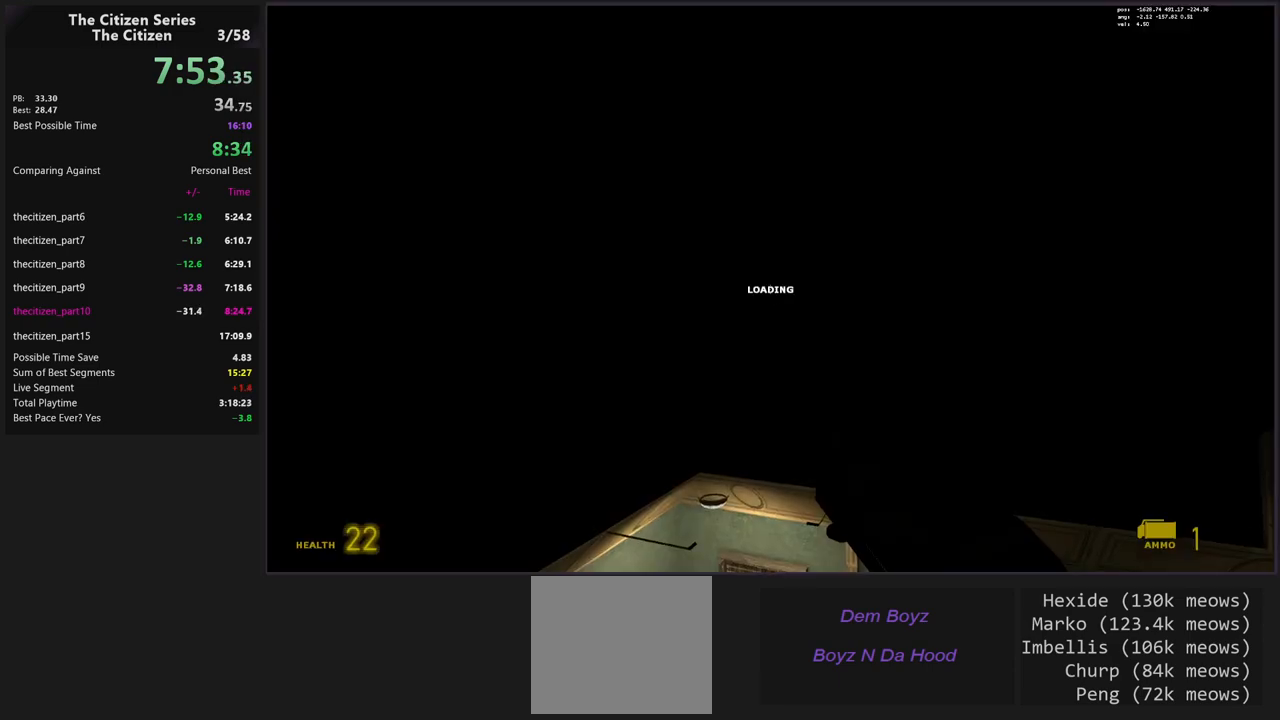
{"keys": [], "events": [[117, "c", "up"], [383, "c", "down"], [483, "c", "up"]]}
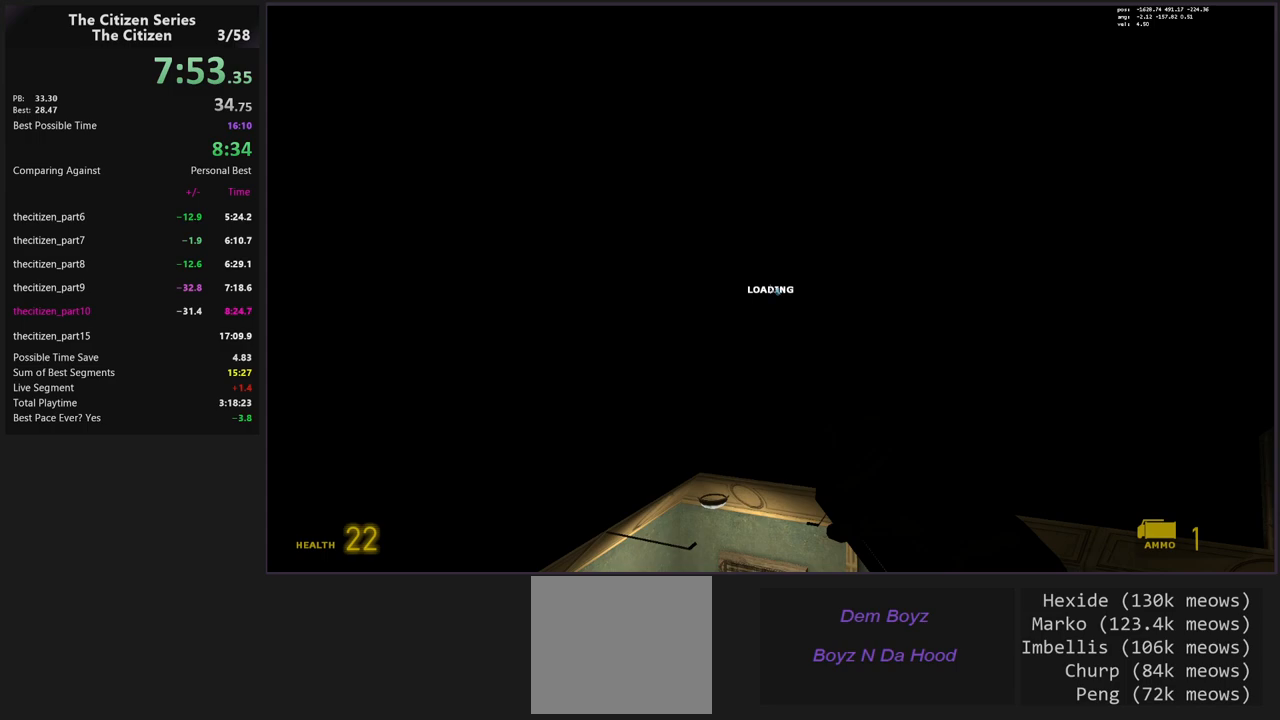
{"keys": [], "events": [[217, "c", "down"], [317, "c", "up"]]}
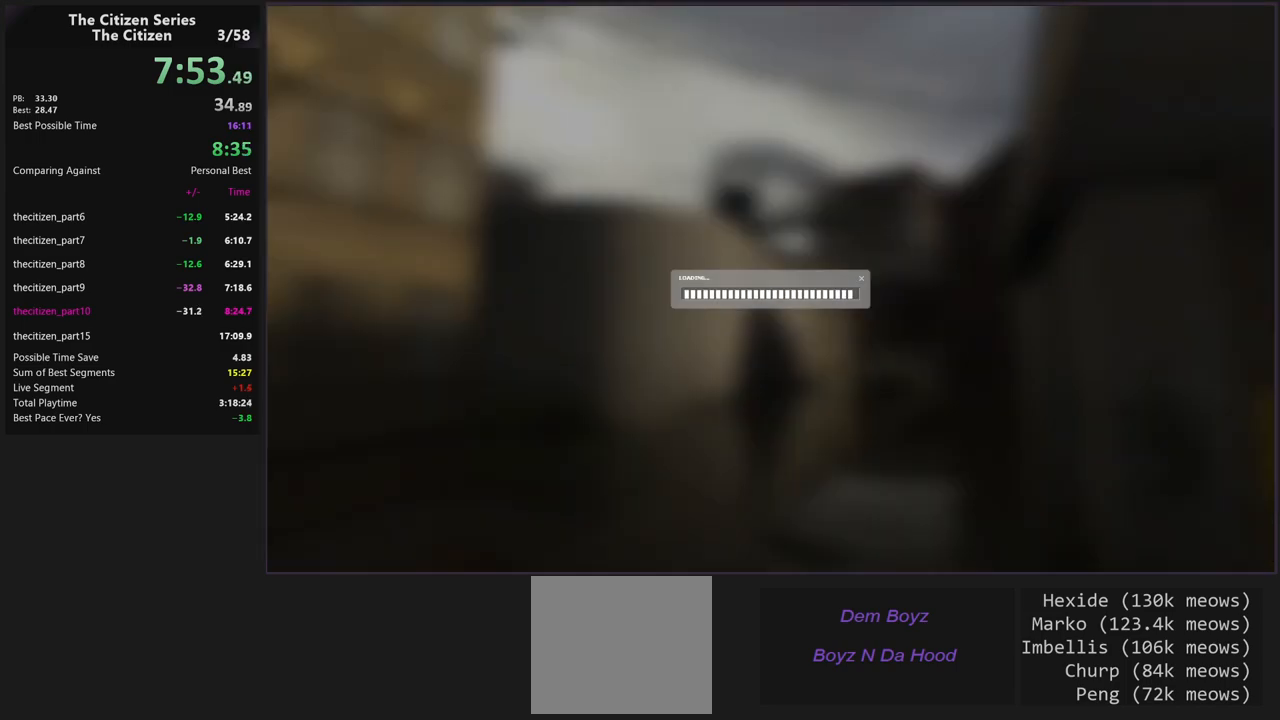
{"keys": [], "events": []}
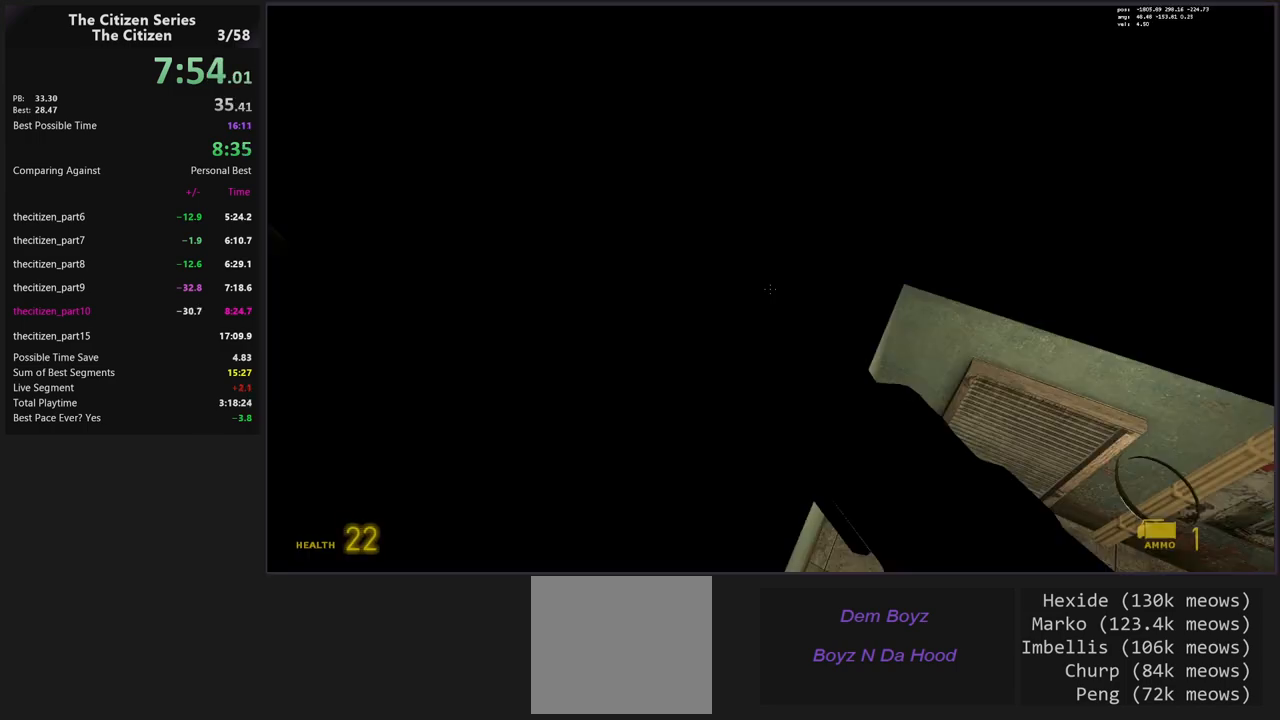
{"keys": [], "events": []}
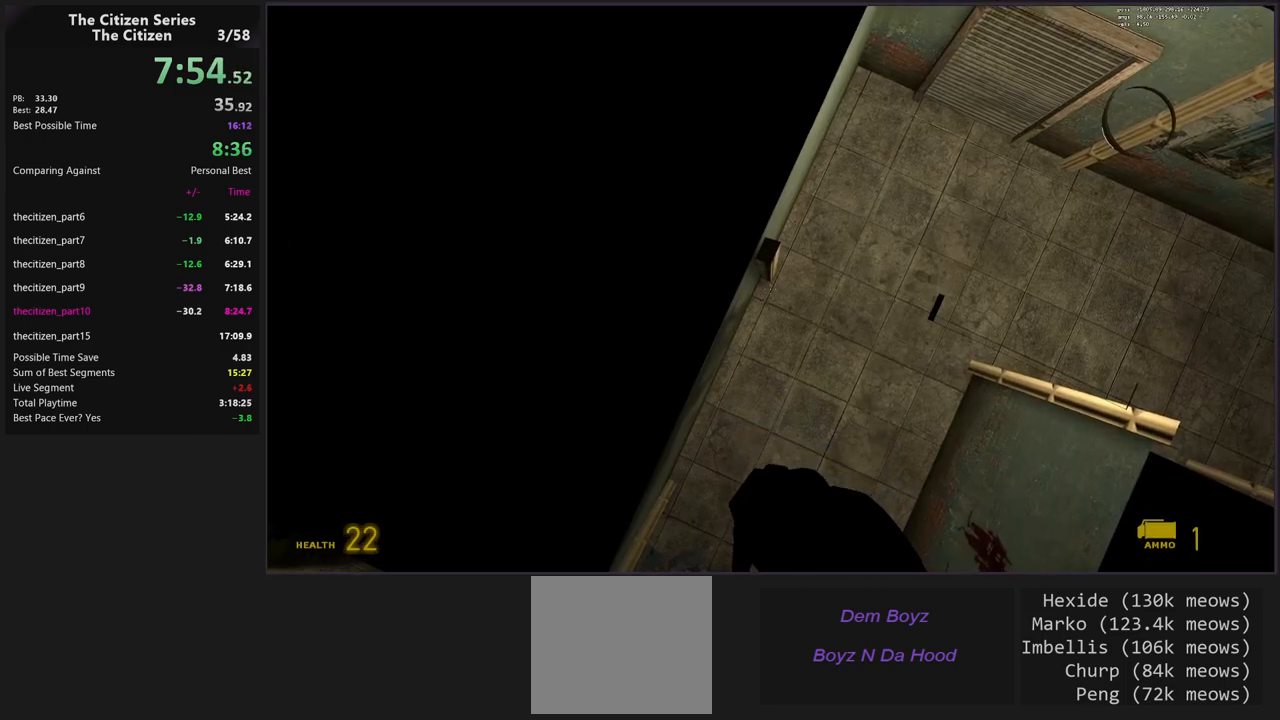
{"keys": [], "events": []}
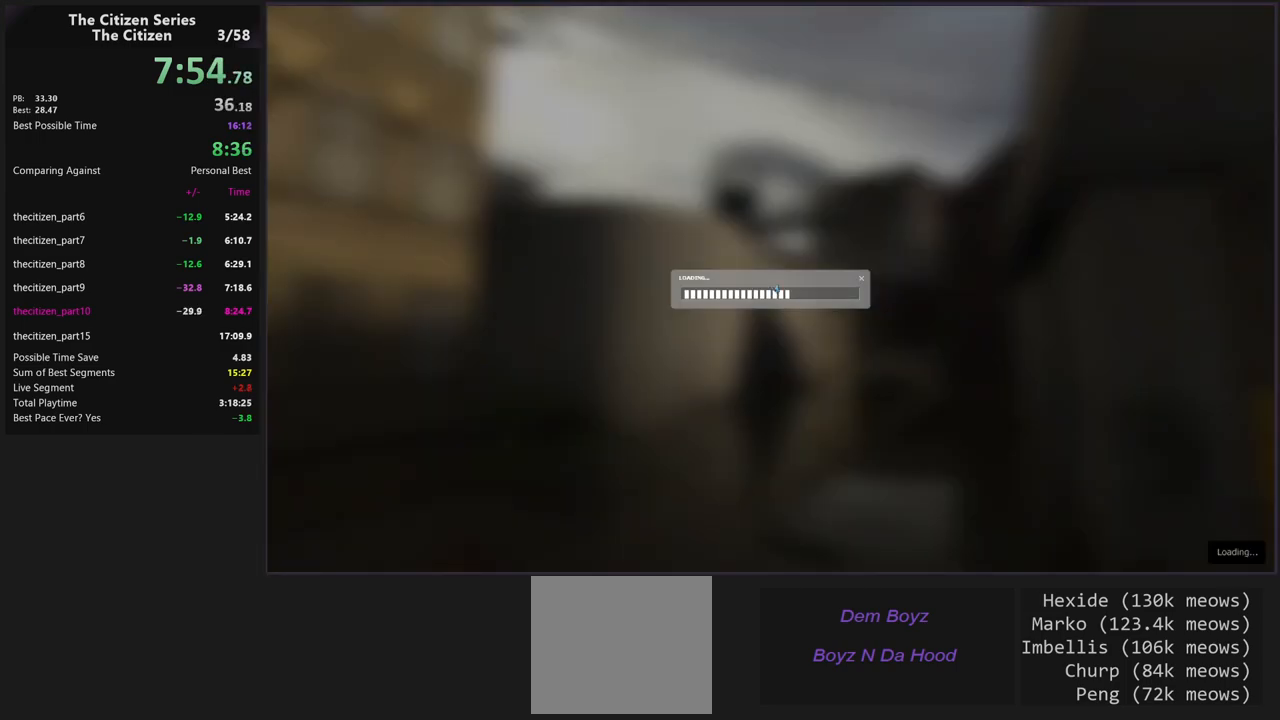
{"keys": [], "events": []}
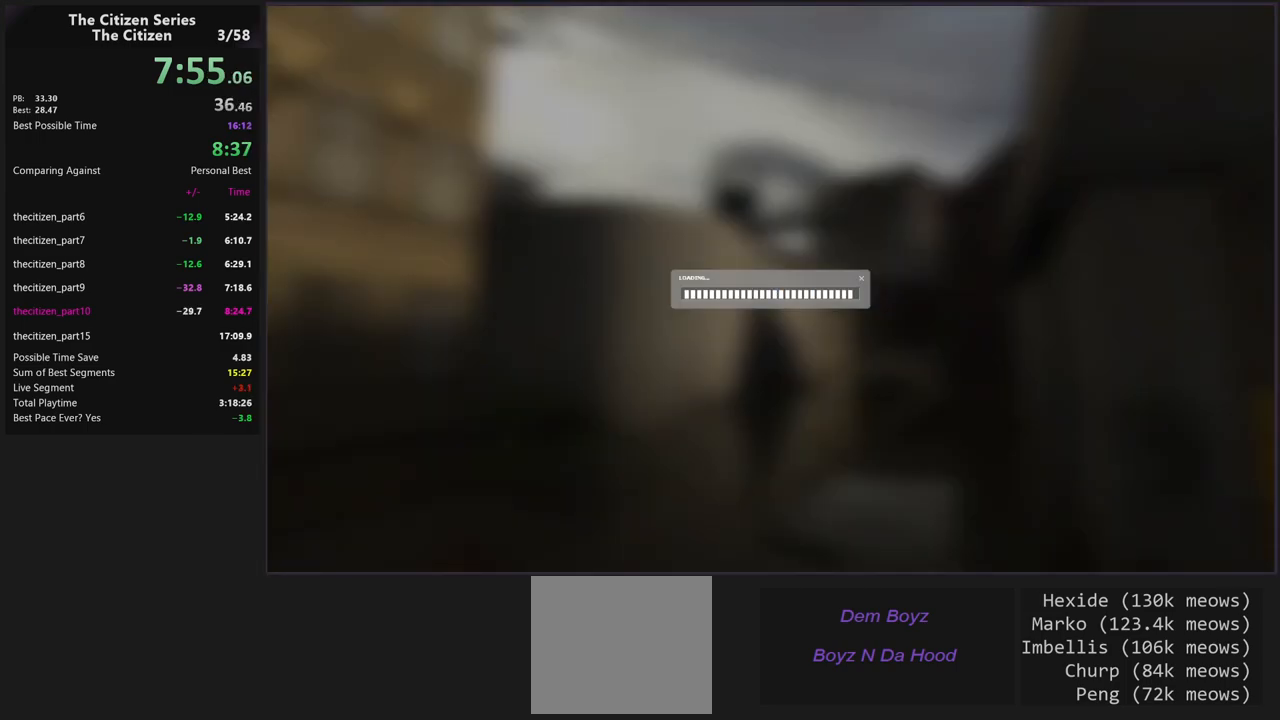
{"keys": [], "events": []}
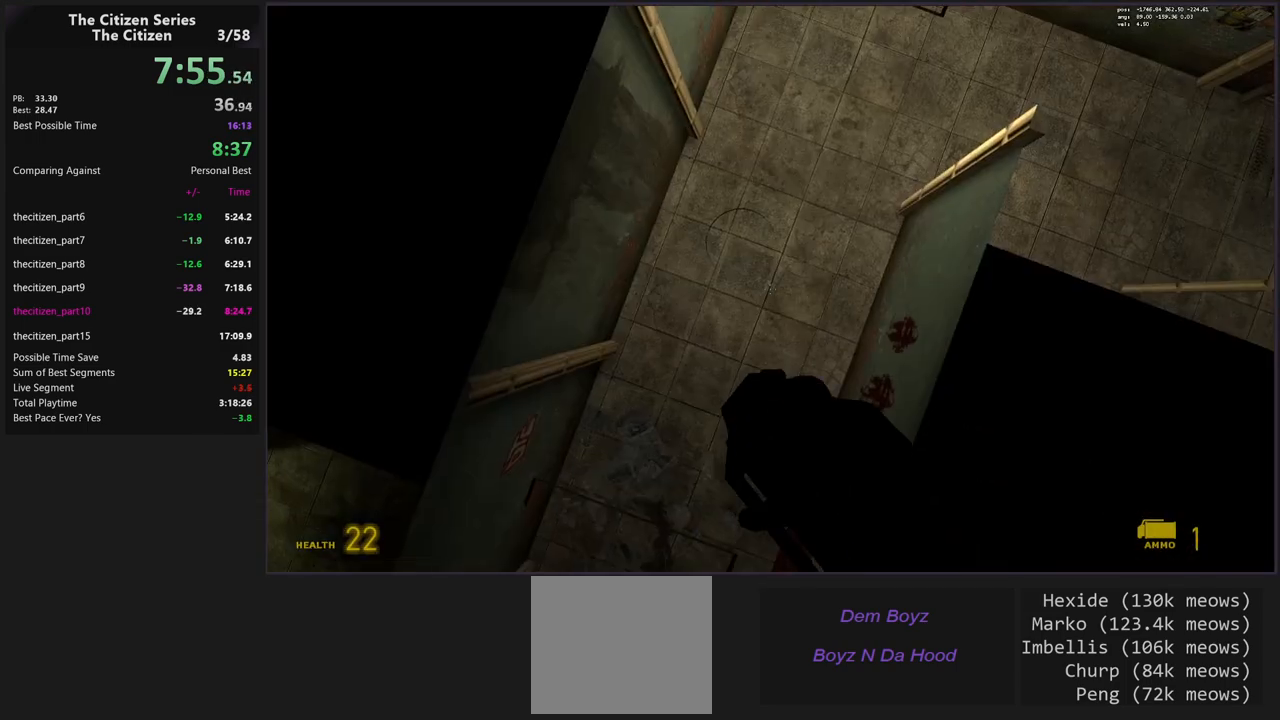
{"keys": ["ctrl"], "events": [[33, "ctrl", "down"], [367, "c", "down"], [500, "c", "up"]]}
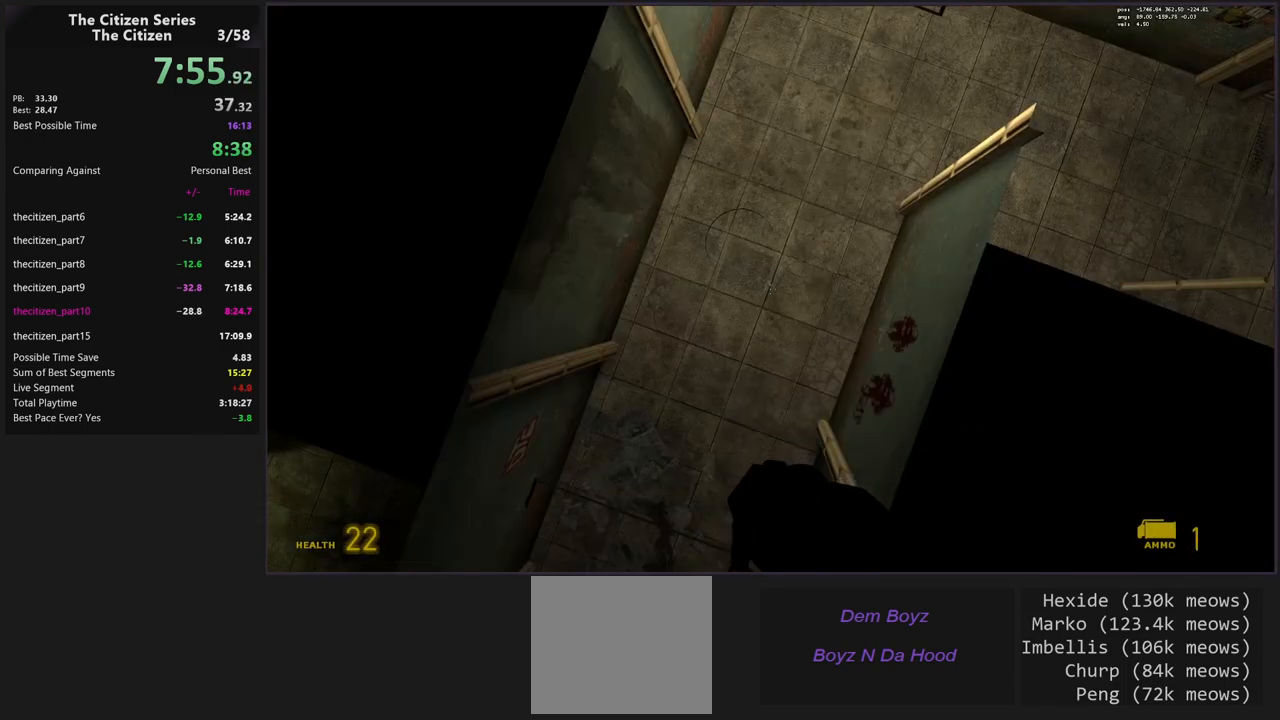
{"keys": ["ctrl"], "events": []}
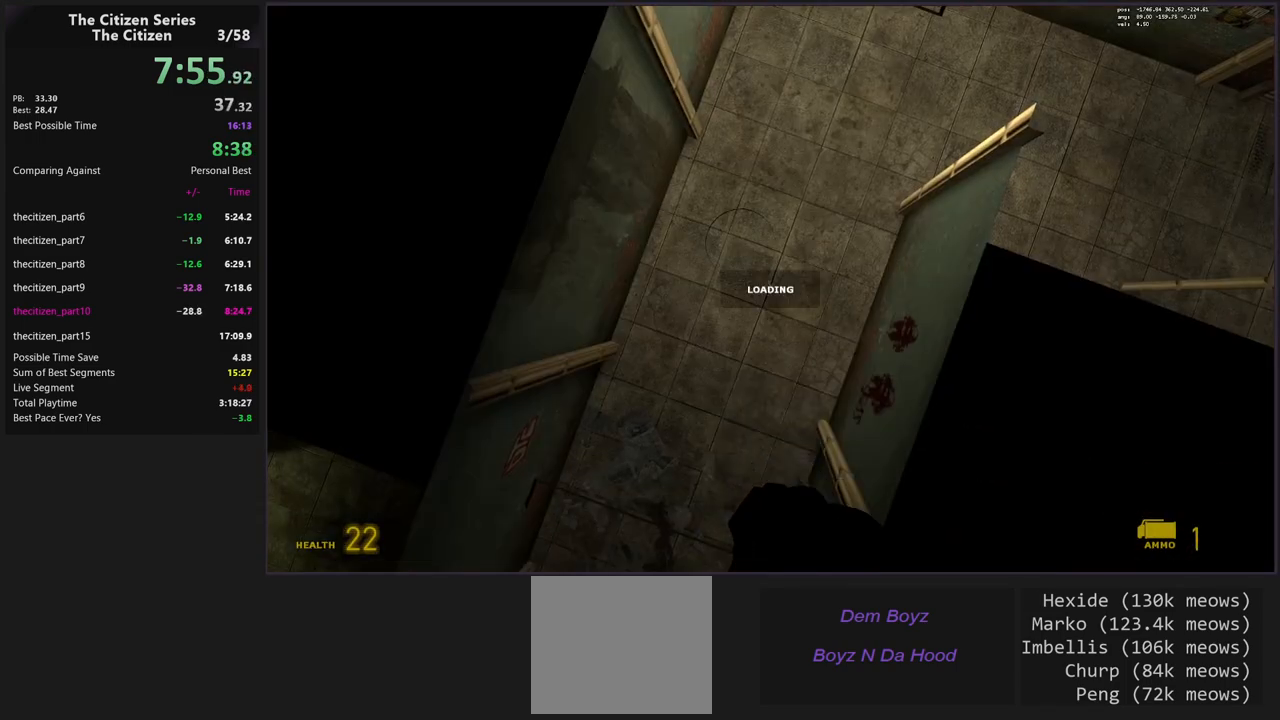
{"keys": ["ctrl"], "events": [[250, "c", "down"], [400, "c", "up"]]}
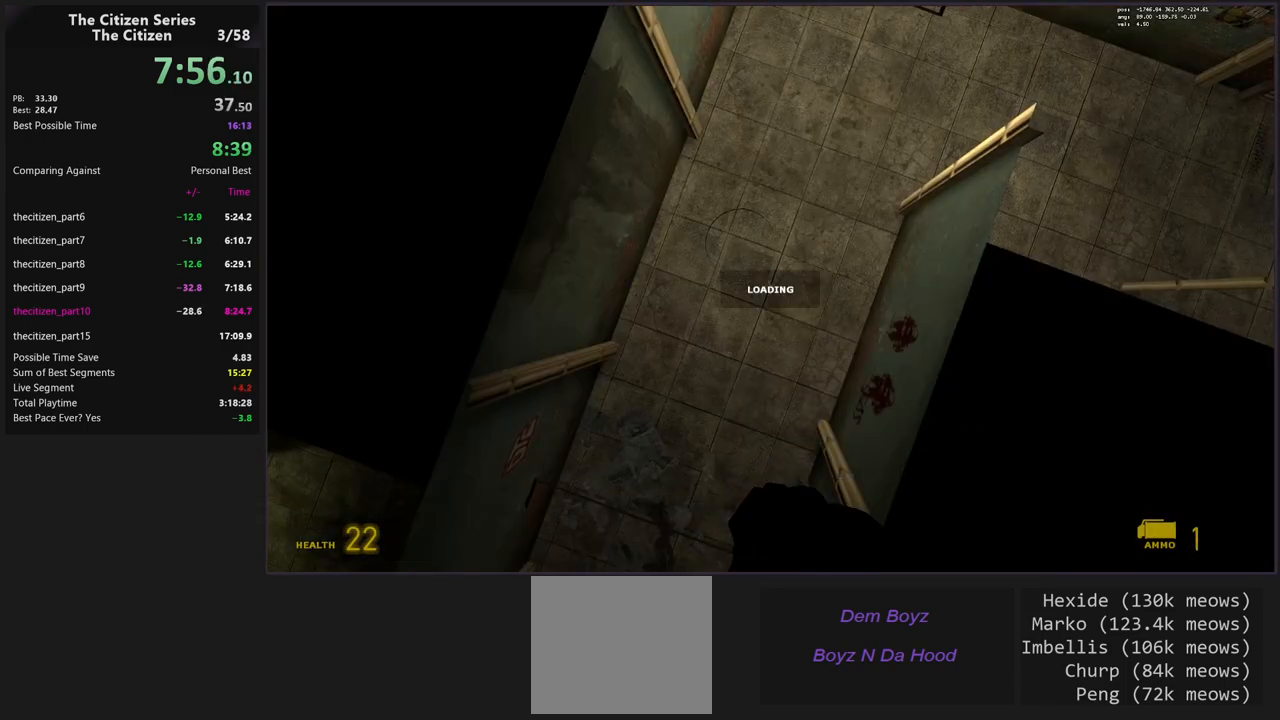
{"keys": ["ctrl"], "events": [[167, "c", "down"], [267, "c", "up"]]}
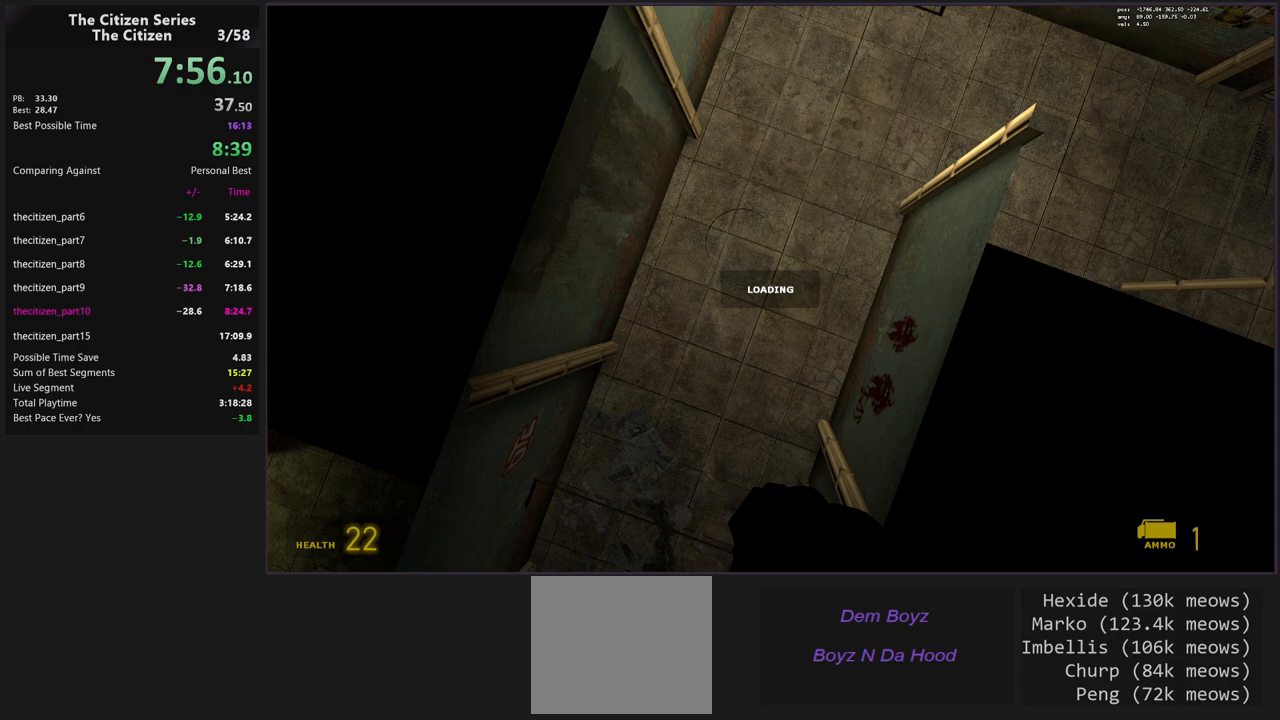
{"keys": ["ctrl"], "events": [[100, "c", "down"], [233, "c", "up"]]}
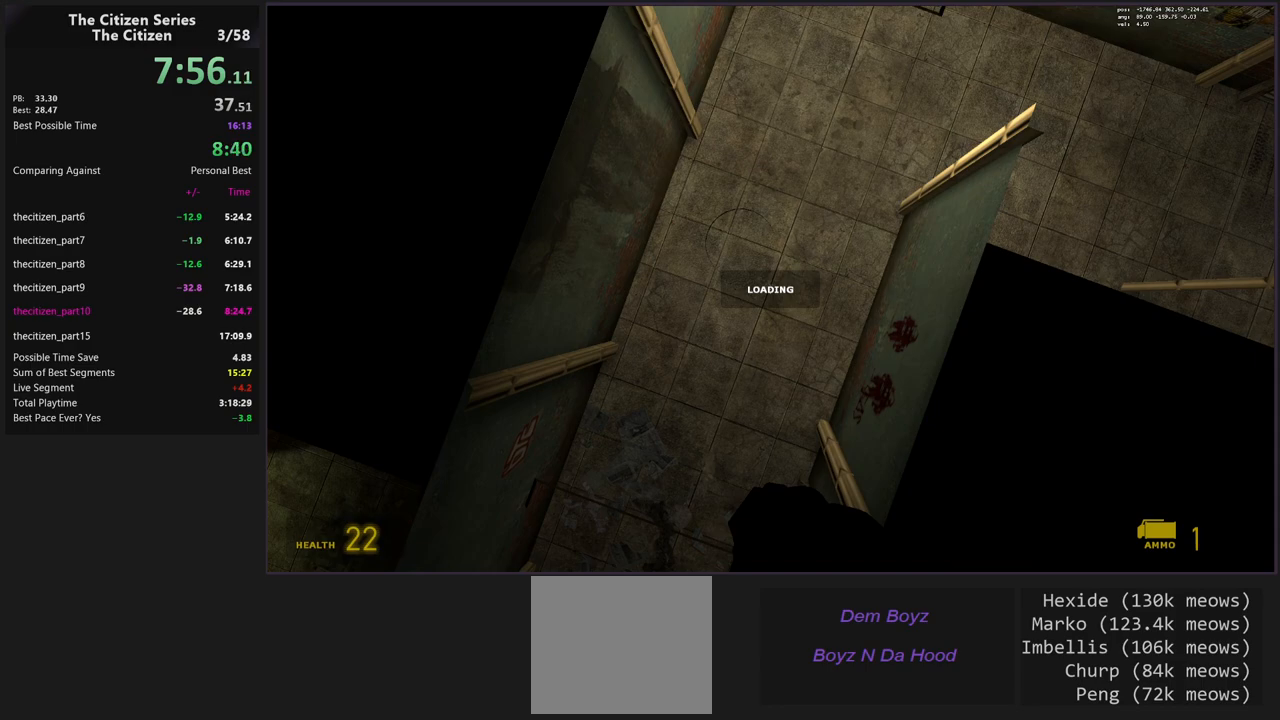
{"keys": ["ctrl"], "events": [[67, "c", "down"], [200, "c", "up"]]}
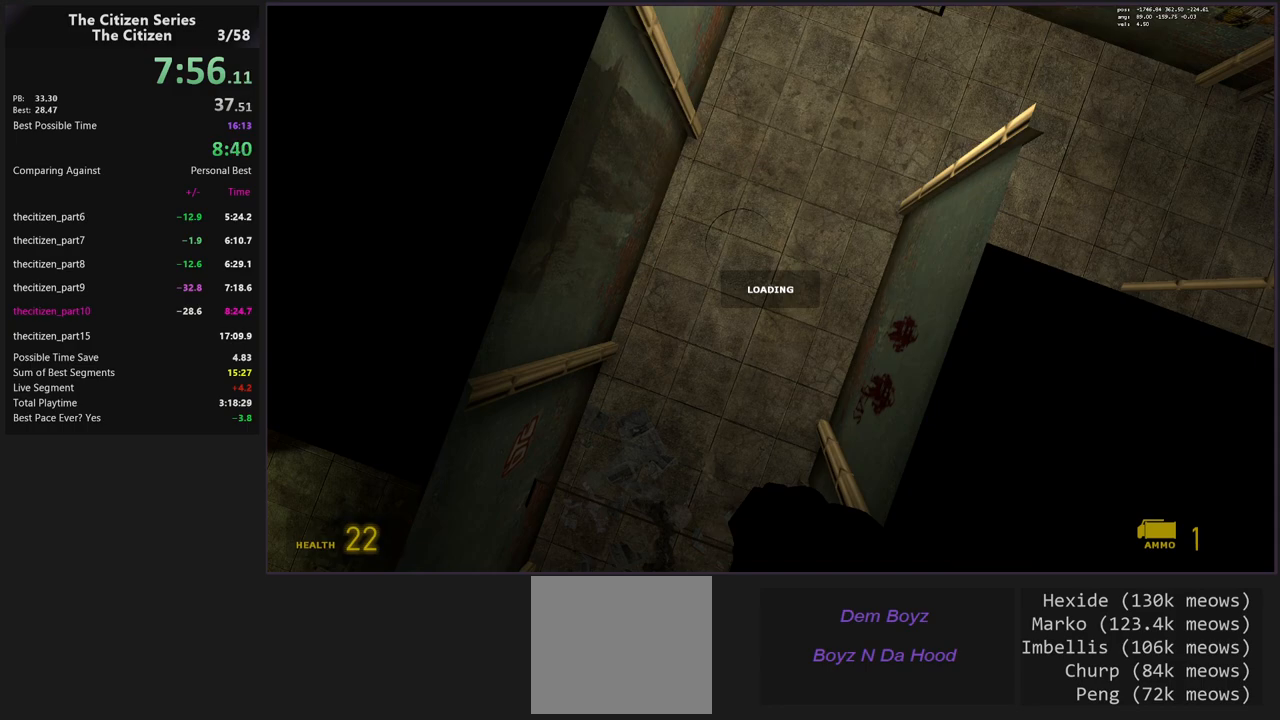
{"keys": ["ctrl"], "events": [[83, "c", "down"], [217, "c", "up"]]}
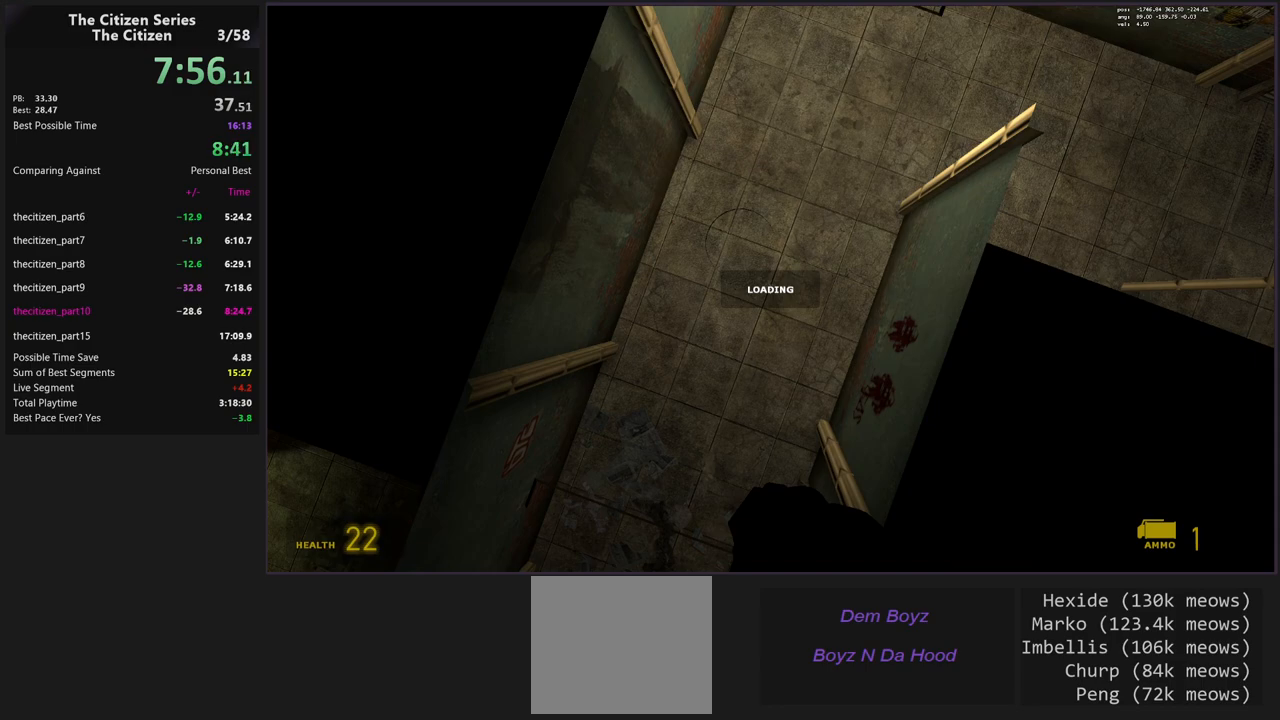
{"keys": ["ctrl"], "events": [[50, "c", "down"], [183, "c", "up"]]}
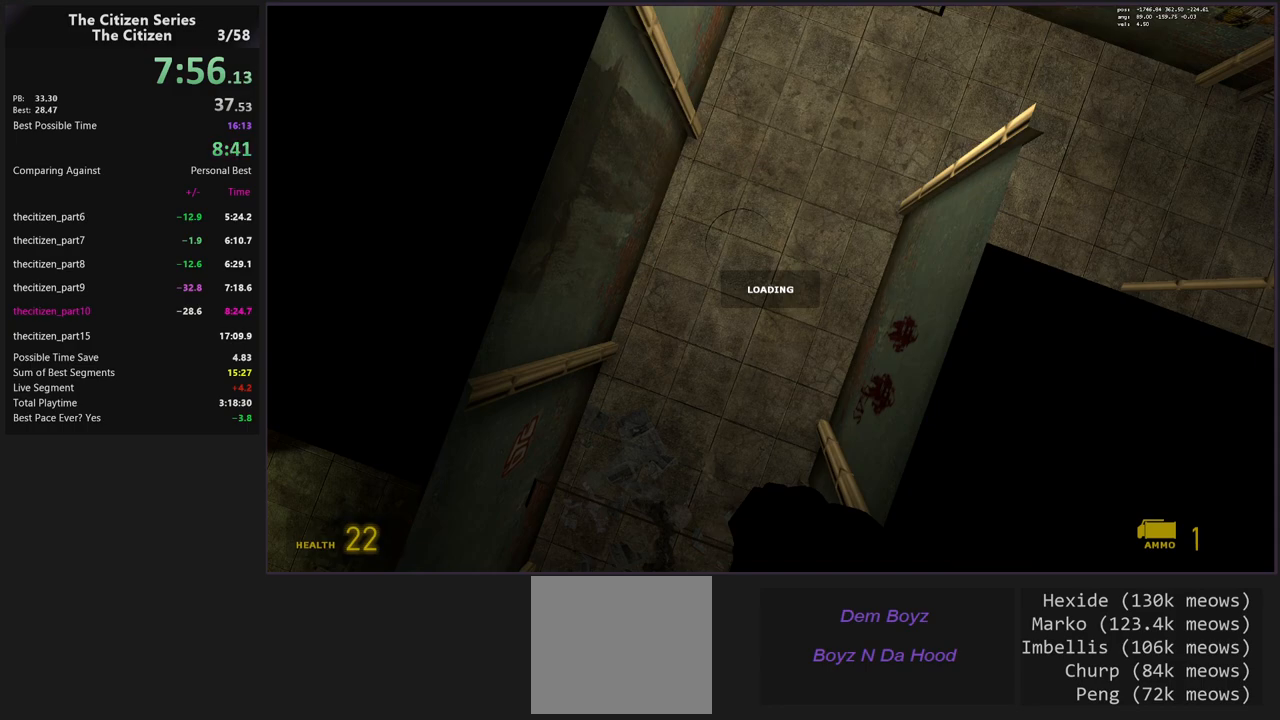
{"keys": ["ctrl"], "events": [[17, "c", "down"], [117, "c", "up"]]}
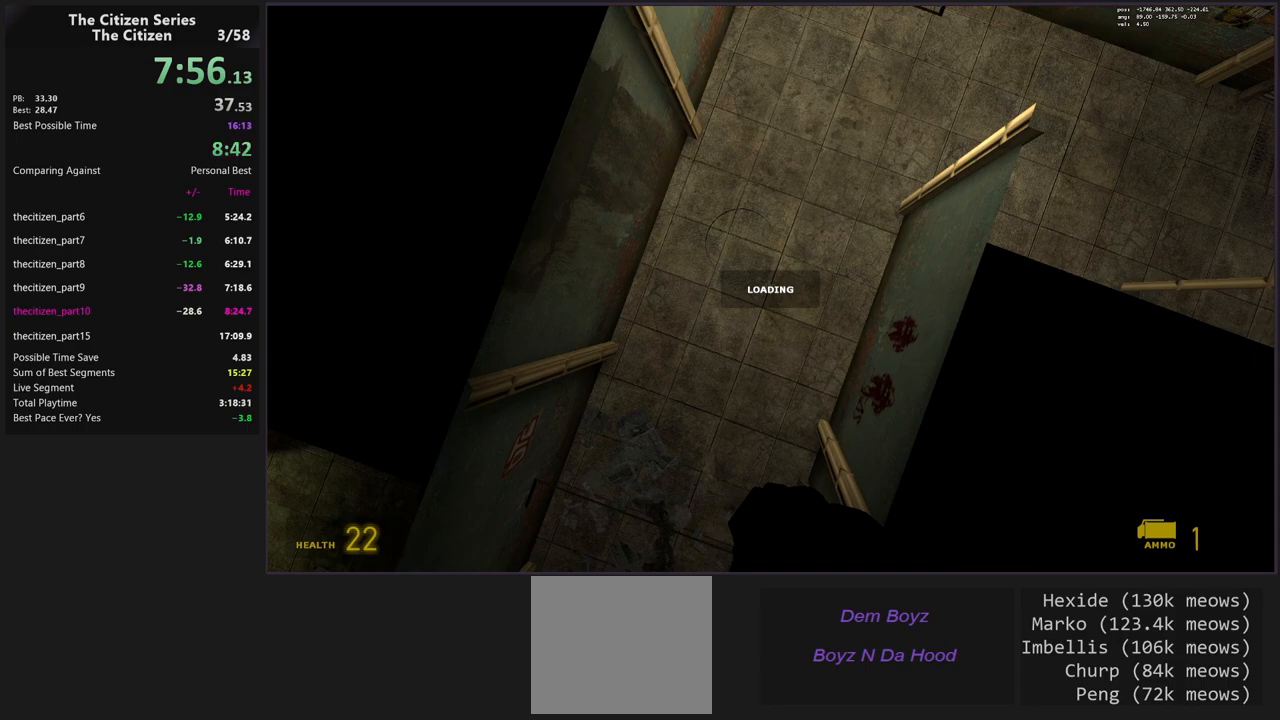
{"keys": ["c", "ctrl"], "events": [[400, "c", "down"]]}